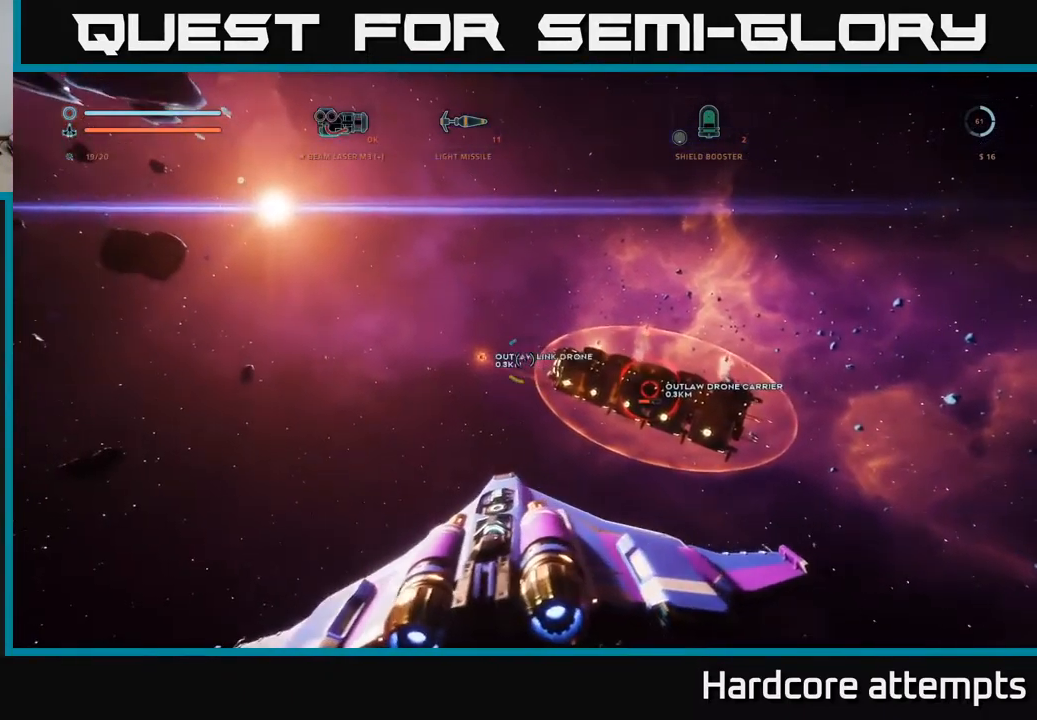
Gameplay with a controller (Xbox layout); each line is a JSON object with the inputs held at the frame after it. "events" lists button and stick changes between this image and that frame as [ms after this image, input, new state], when the widget could be followed in between.
{"buttons": ["R2"], "left_stick": "down", "right_stick": "down-left", "events": [[334, "right_stick", "down"], [434, "right_stick", "down-left"], [467, "left_stick", "down"]]}
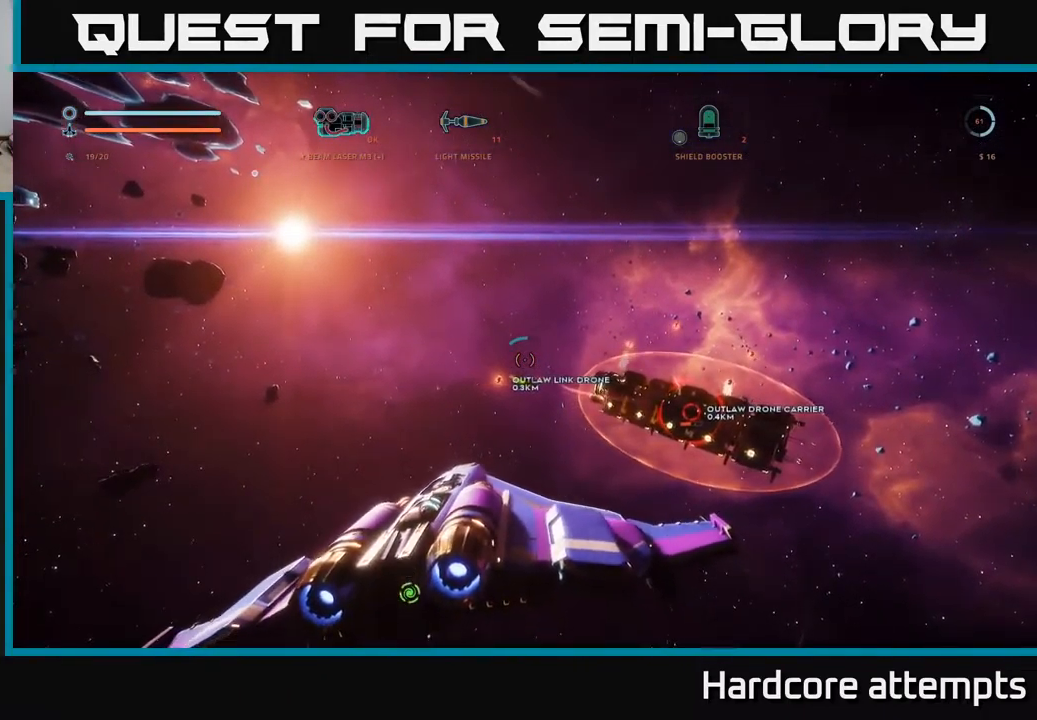
{"buttons": ["R2"], "left_stick": "down", "right_stick": "down-right", "events": [[34, "right_stick", "center"], [484, "right_stick", "down-right"]]}
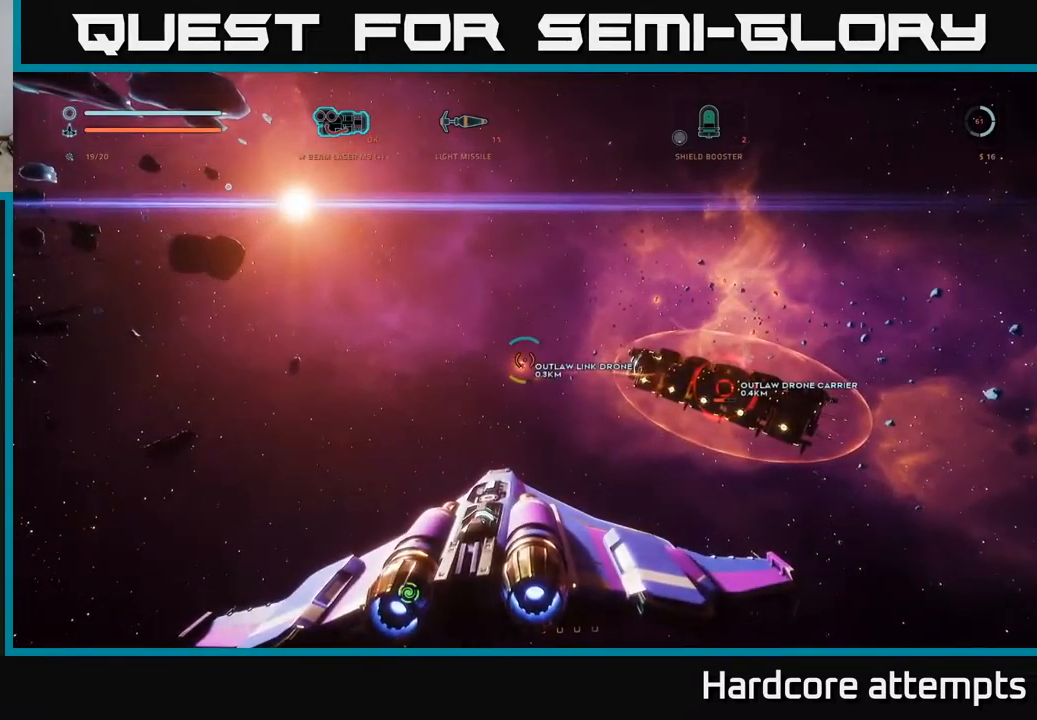
{"buttons": [], "left_stick": "down", "right_stick": "up-right", "events": [[283, "right_stick", "right"], [383, "right_stick", "up-right"], [400, "R2", "up"]]}
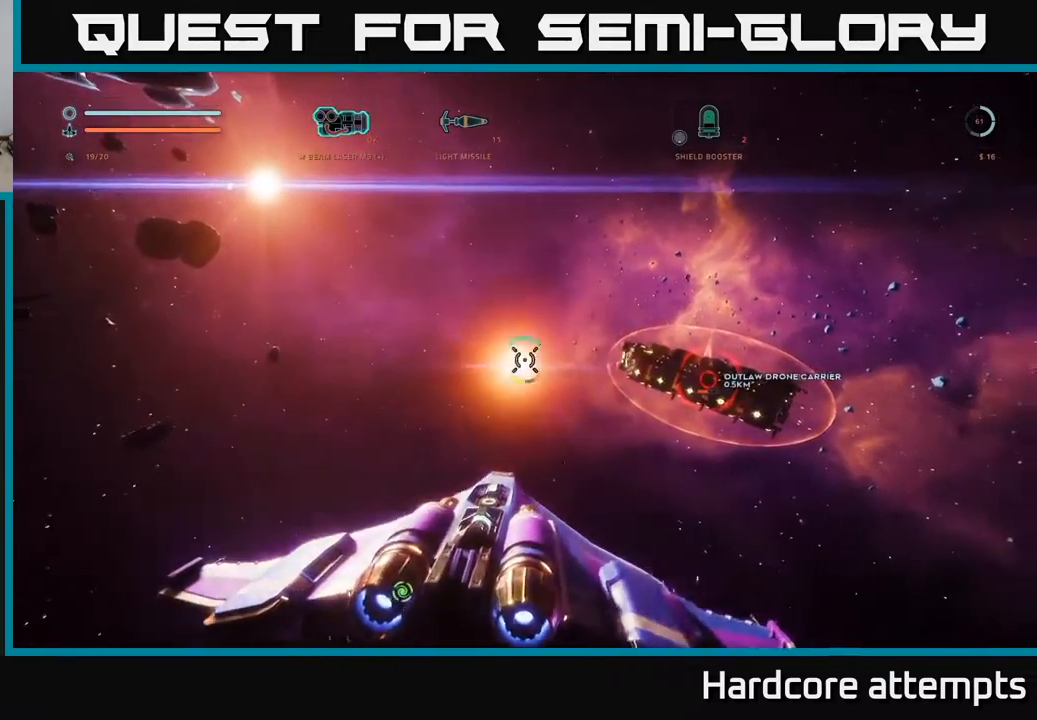
{"buttons": ["R2"], "left_stick": "down", "right_stick": "center", "events": [[183, "right_stick", "up"], [266, "R2", "down"], [300, "left_stick", "center"], [300, "right_stick", "center"], [466, "left_stick", "down"]]}
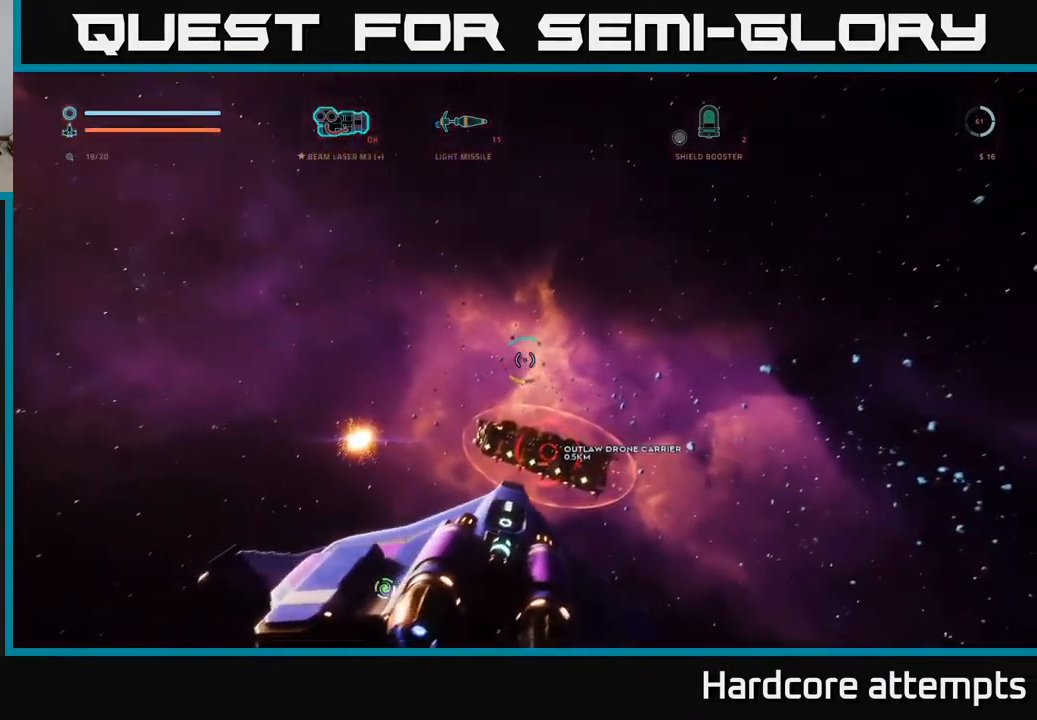
{"buttons": ["R2"], "left_stick": "down-right", "right_stick": "up", "events": [[66, "right_stick", "up"], [166, "left_stick", "center"], [166, "right_stick", "left"], [216, "right_stick", "down-left"], [316, "right_stick", "center"], [333, "left_stick", "down-right"], [450, "right_stick", "up"]]}
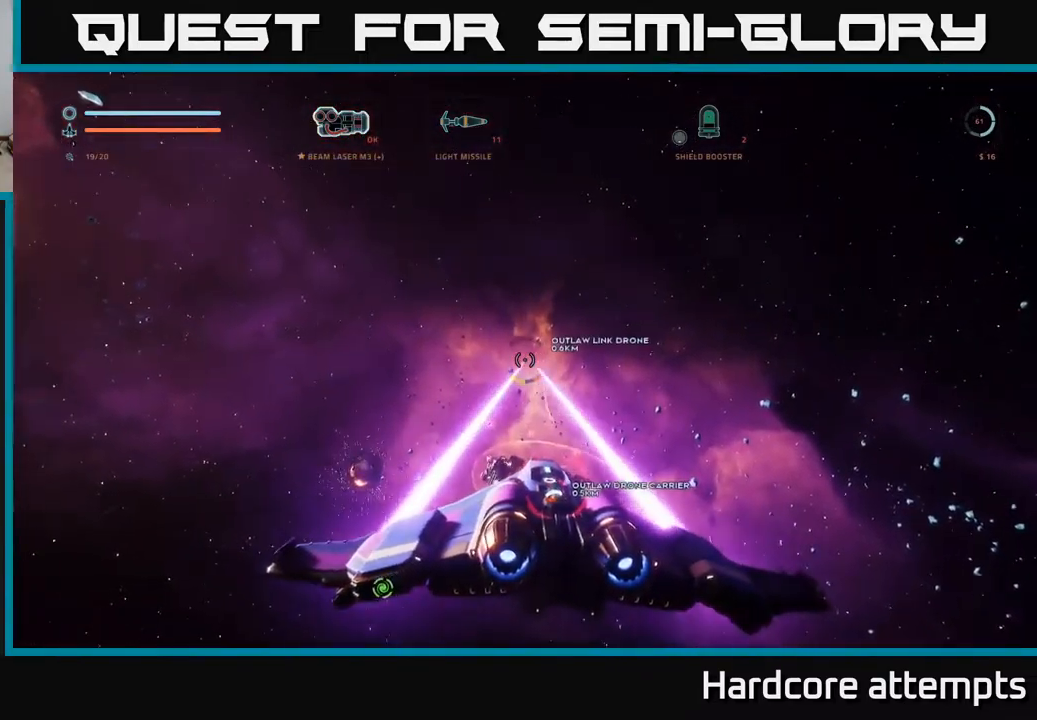
{"buttons": ["R2"], "left_stick": "down", "right_stick": "center", "events": [[33, "right_stick", "up-right"], [116, "R2", "up"], [133, "right_stick", "right"], [166, "R2", "down"], [216, "left_stick", "center"], [283, "right_stick", "center"], [500, "left_stick", "down"]]}
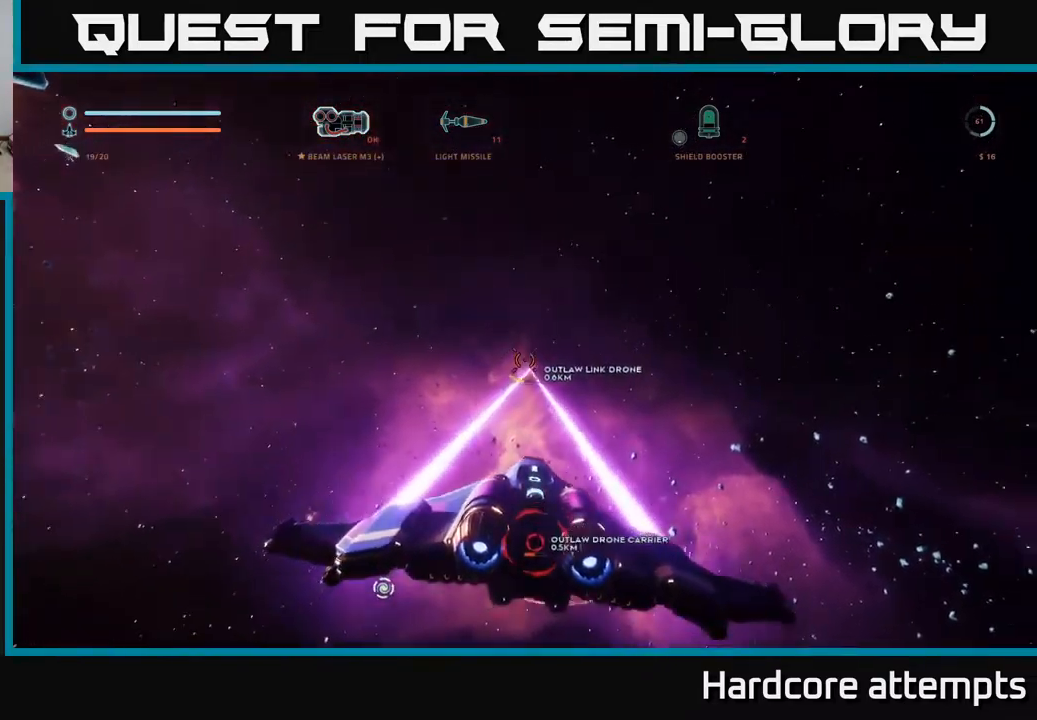
{"buttons": [], "left_stick": "down-left", "right_stick": "center", "events": [[83, "right_stick", "down"], [166, "right_stick", "down-left"], [200, "R2", "up"], [283, "left_stick", "down-left"], [316, "X", "down"], [383, "X", "up"], [500, "right_stick", "center"]]}
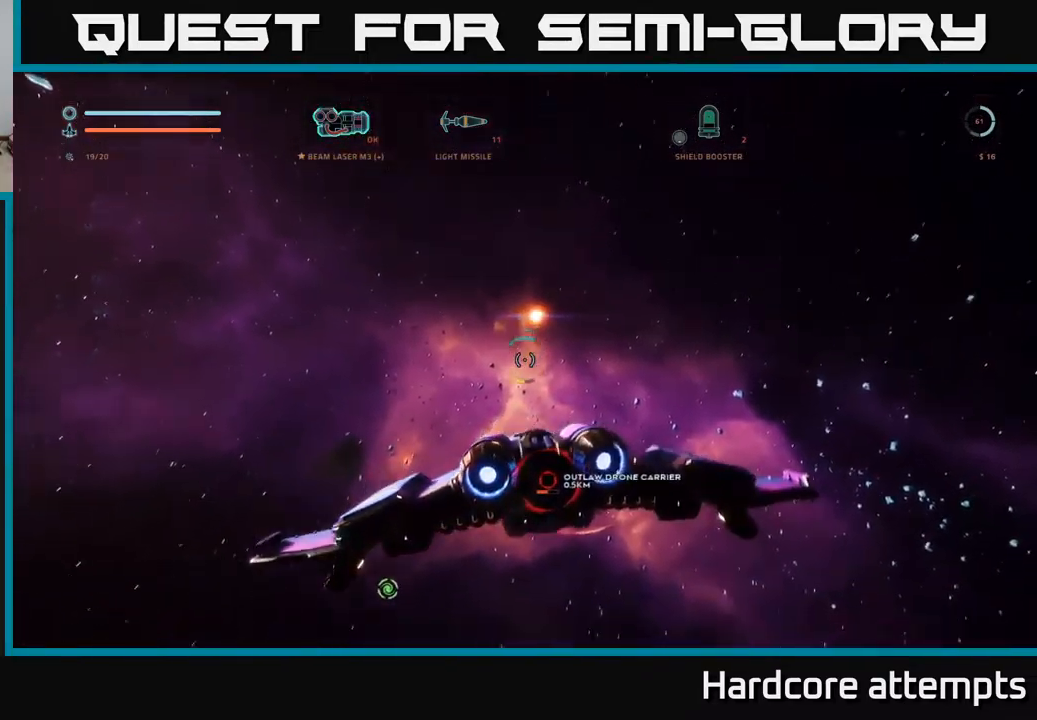
{"buttons": [], "left_stick": "down-left", "right_stick": "down", "events": [[33, "R2", "down"], [66, "left_stick", "center"], [316, "right_stick", "down"], [416, "R2", "up"], [433, "left_stick", "down-left"]]}
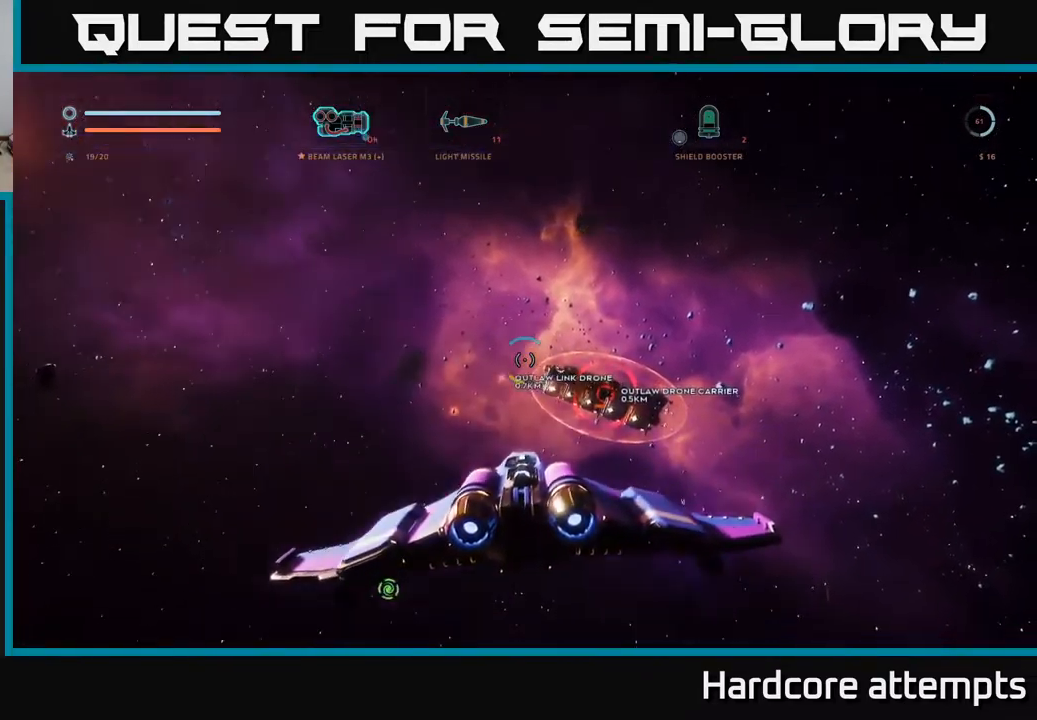
{"buttons": ["R2"], "left_stick": "down-left", "right_stick": "up-left", "events": [[16, "R2", "down"], [33, "right_stick", "left"], [100, "right_stick", "center"], [116, "left_stick", "center"], [250, "left_stick", "down-left"], [250, "right_stick", "up-left"]]}
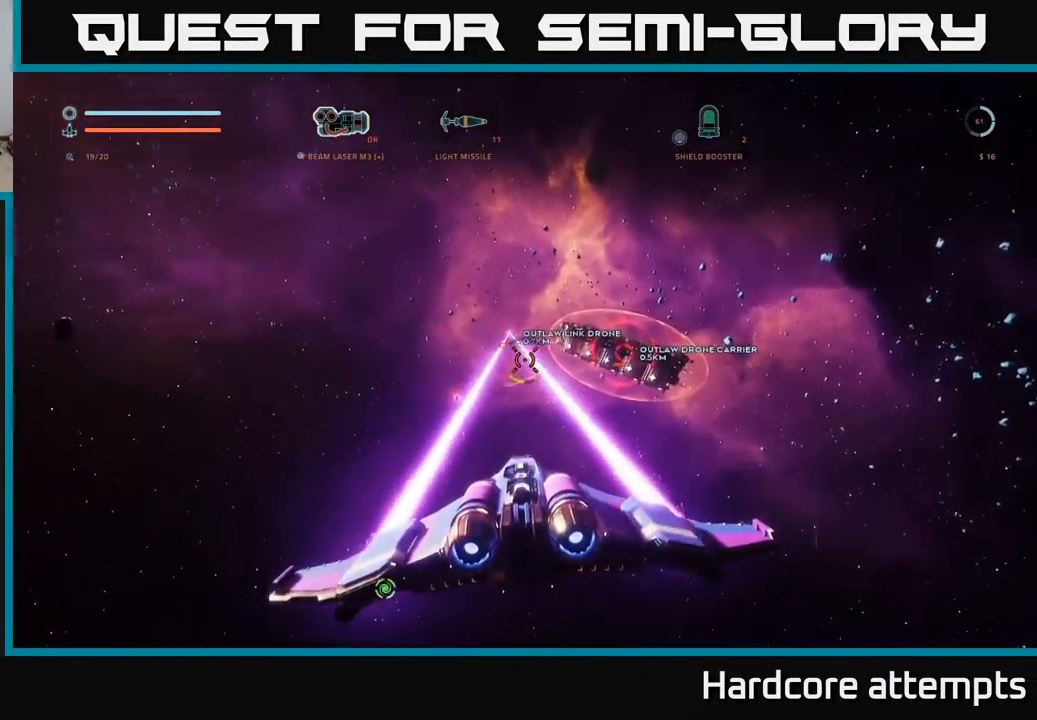
{"buttons": ["R2"], "left_stick": "right", "right_stick": "center", "events": [[33, "R2", "up"], [33, "right_stick", "center"], [83, "right_stick", "down"], [316, "R2", "down"], [350, "right_stick", "center"], [433, "left_stick", "right"]]}
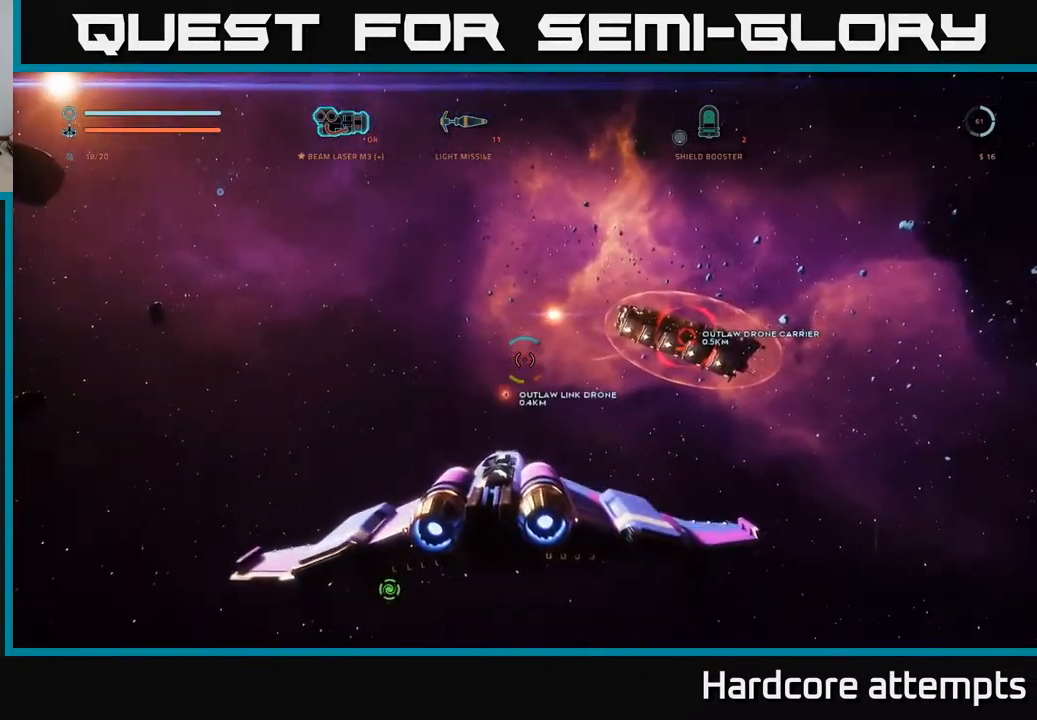
{"buttons": ["R2"], "left_stick": "up-right", "right_stick": "center", "events": [[66, "right_stick", "down"], [133, "left_stick", "center"], [150, "right_stick", "center"], [316, "left_stick", "up"], [350, "right_stick", "down"], [400, "left_stick", "up-right"], [416, "right_stick", "center"]]}
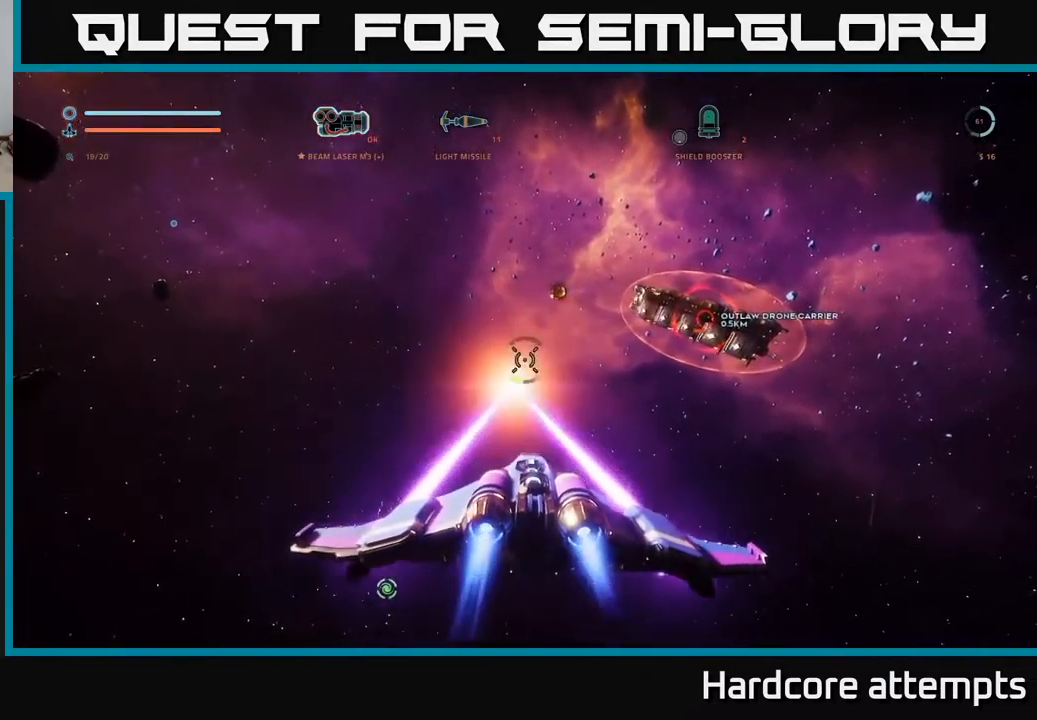
{"buttons": [], "left_stick": "up-right", "right_stick": "right", "events": [[33, "R2", "up"], [50, "right_stick", "right"], [349, "B", "down"], [416, "B", "up"]]}
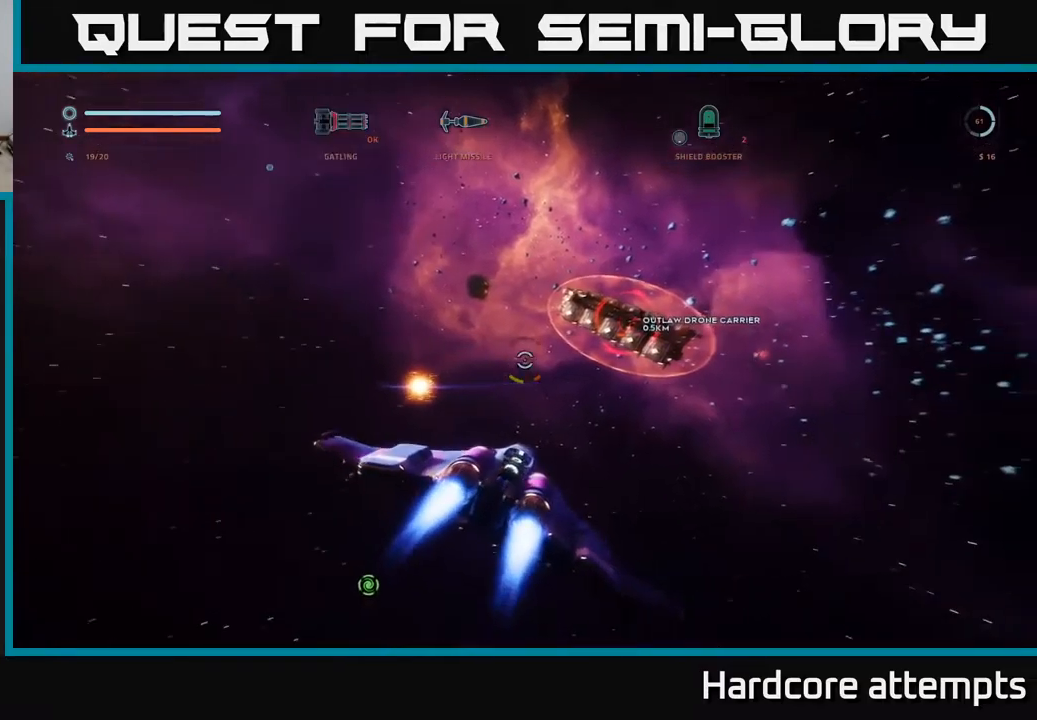
{"buttons": ["R2"], "left_stick": "left", "right_stick": "up", "events": [[83, "R2", "down"], [133, "right_stick", "down-right"], [150, "left_stick", "center"], [200, "left_stick", "down-left"], [217, "R2", "up"], [267, "B", "down"], [267, "X", "down"], [267, "right_stick", "center"], [350, "left_stick", "left"], [383, "B", "up"], [383, "R2", "down"], [433, "right_stick", "up"], [450, "X", "up"]]}
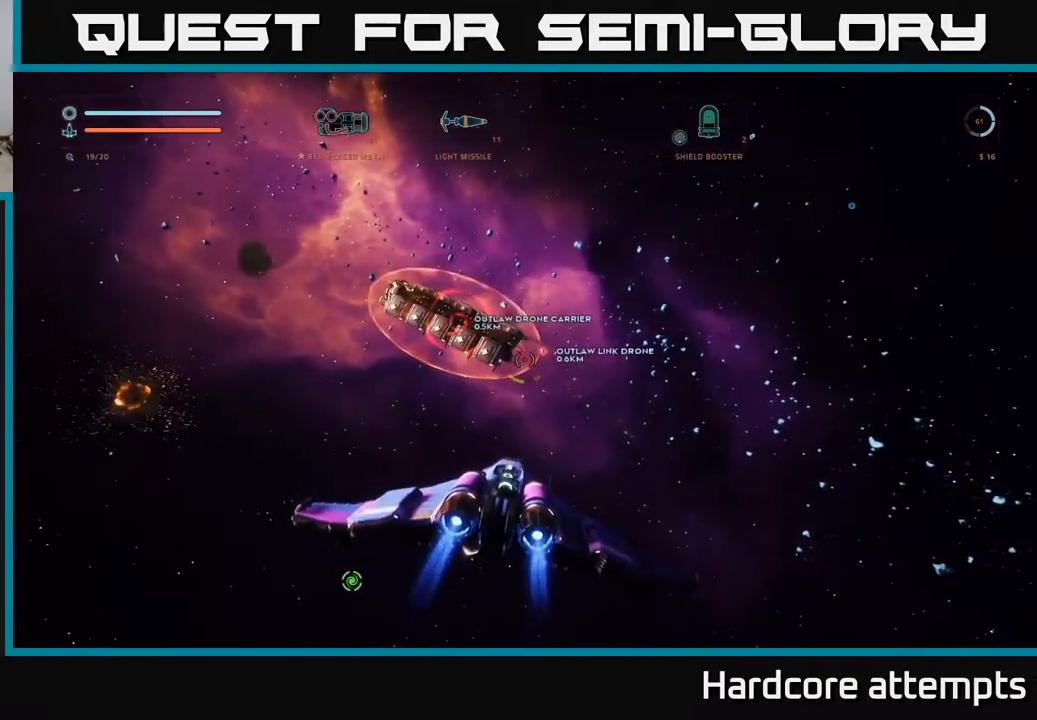
{"buttons": ["R2"], "left_stick": "left", "right_stick": "down", "events": [[83, "right_stick", "up-left"], [200, "left_stick", "up"], [250, "left_stick", "center"], [300, "right_stick", "center"], [400, "left_stick", "up"], [417, "right_stick", "down"], [500, "left_stick", "left"]]}
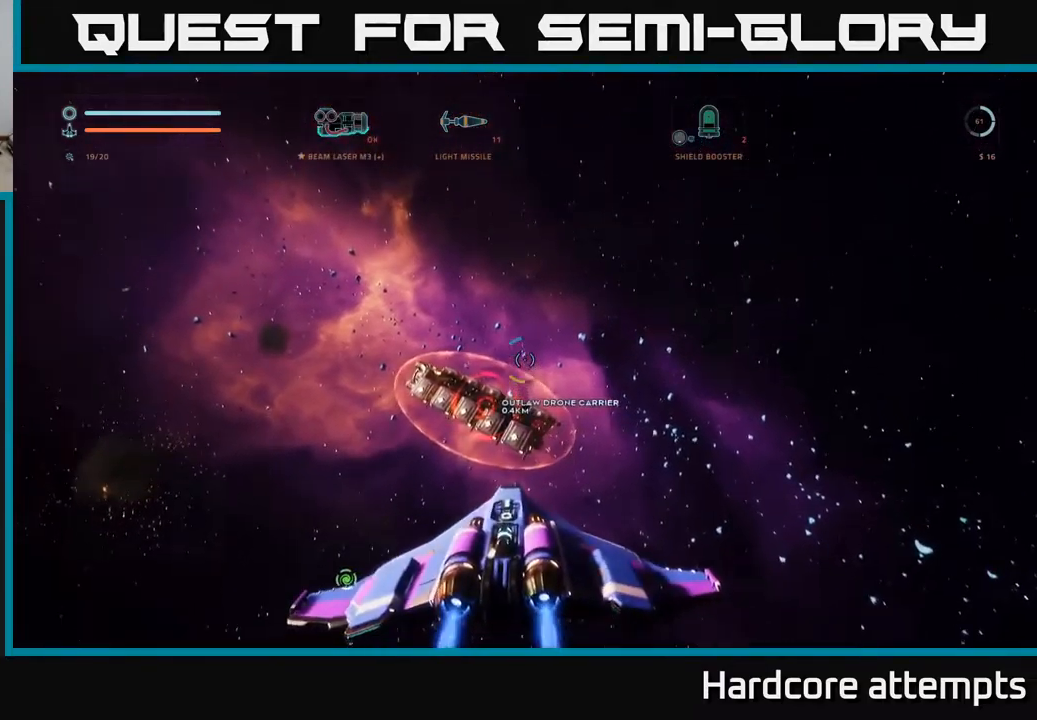
{"buttons": ["X", "R2"], "left_stick": "center", "right_stick": "center", "events": [[200, "left_stick", "center"], [217, "right_stick", "center"], [300, "X", "down"]]}
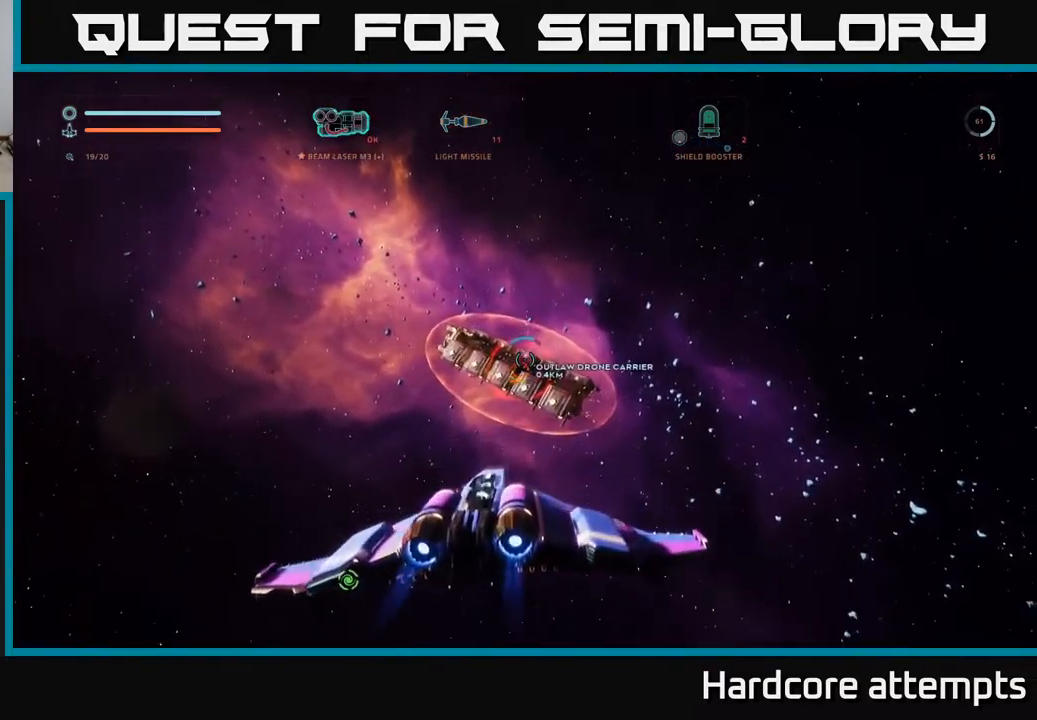
{"buttons": ["R2"], "left_stick": "right", "right_stick": "center", "events": [[33, "X", "up"], [117, "left_stick", "up-left"], [217, "right_stick", "down"], [300, "left_stick", "center"], [333, "R2", "up"], [350, "right_stick", "center"], [383, "R2", "down"], [433, "left_stick", "right"]]}
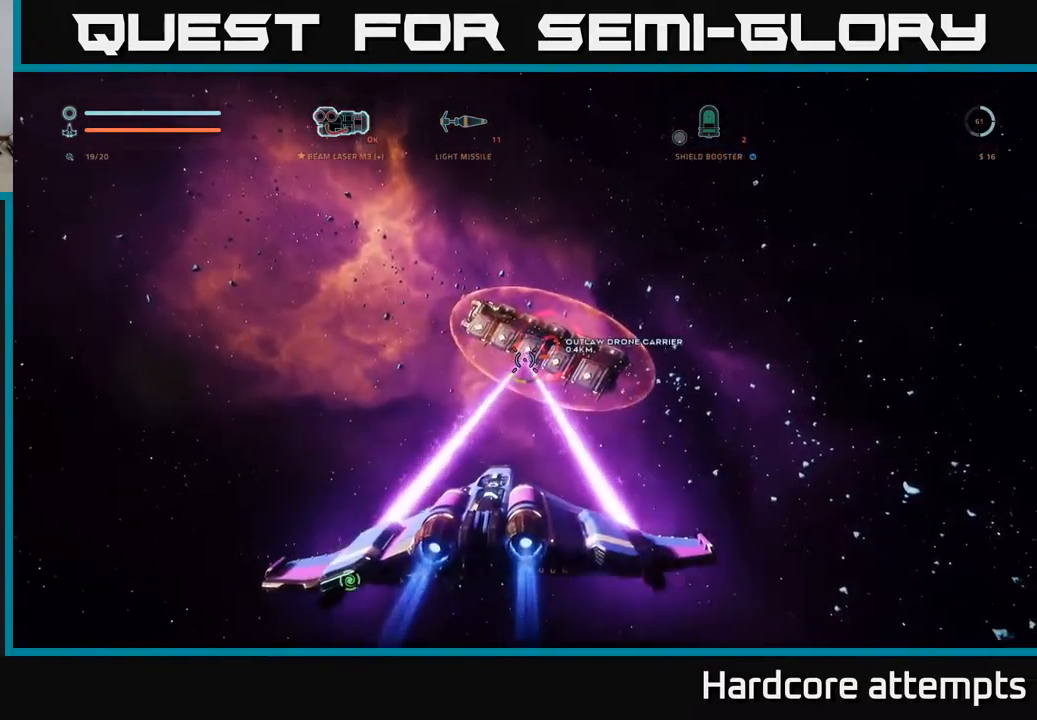
{"buttons": ["X"], "left_stick": "right", "right_stick": "center", "events": [[33, "X", "down"], [50, "right_stick", "right"], [167, "right_stick", "down-right"], [200, "X", "up"], [200, "left_stick", "center"], [267, "right_stick", "center"], [400, "R2", "up"], [400, "left_stick", "right"], [417, "X", "down"]]}
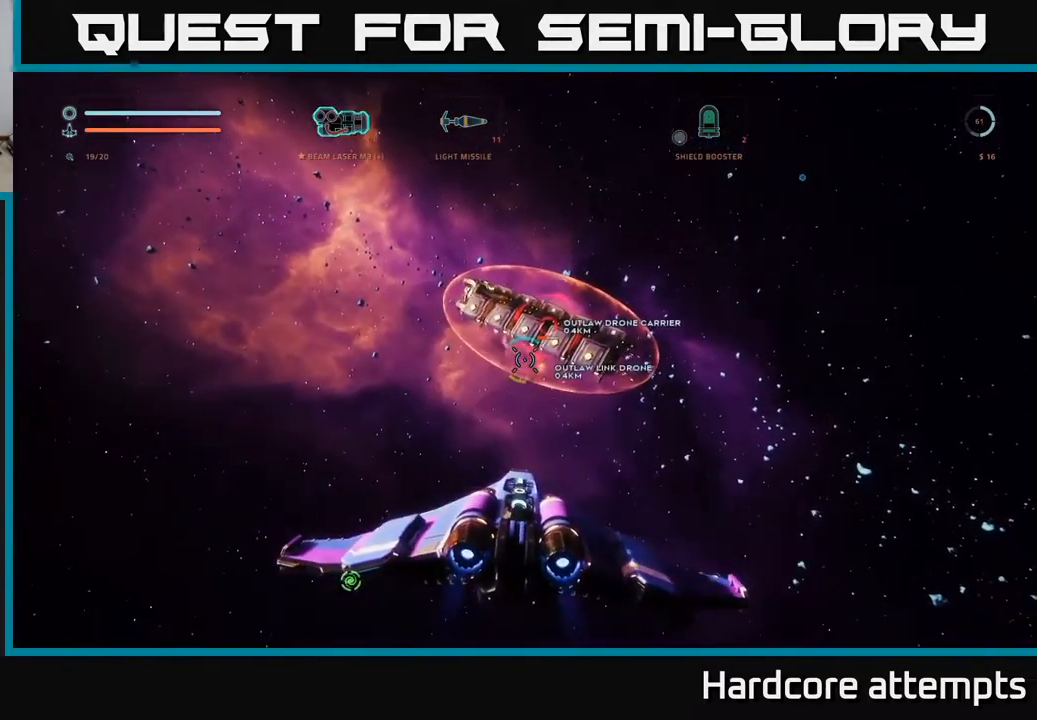
{"buttons": ["R2"], "left_stick": "right", "right_stick": "right", "events": [[17, "right_stick", "down"], [67, "R2", "down"], [100, "X", "up"], [117, "left_stick", "up"], [183, "left_stick", "center"], [183, "right_stick", "center"], [350, "left_stick", "right"], [367, "right_stick", "right"]]}
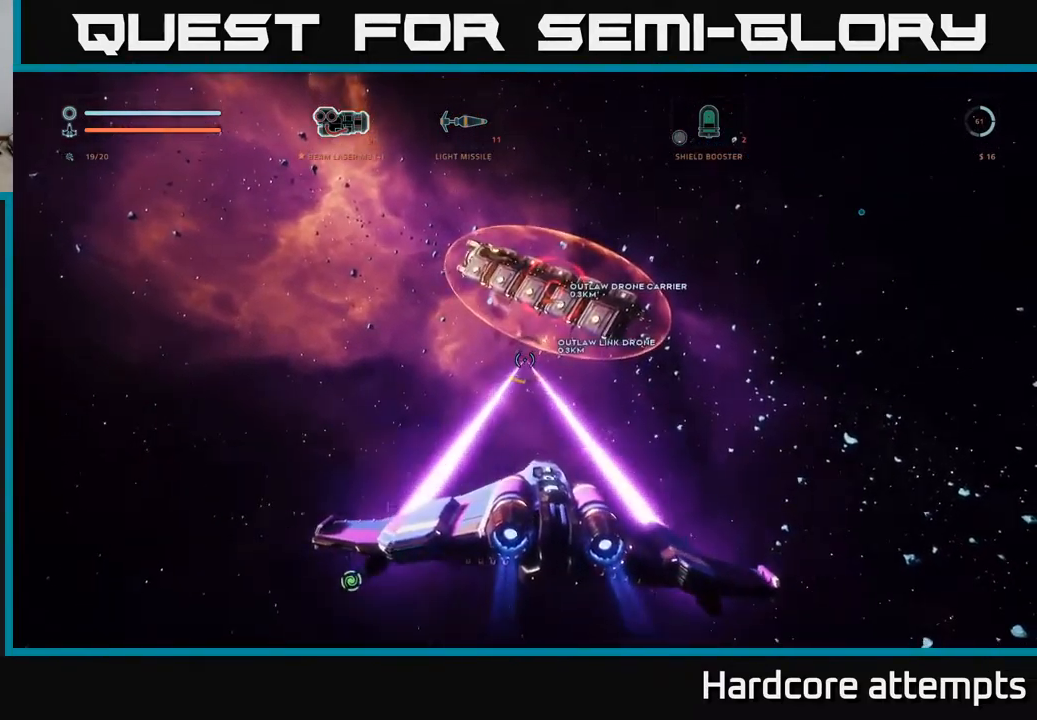
{"buttons": ["R2"], "left_stick": "up", "right_stick": "up-left", "events": [[83, "left_stick", "up"], [83, "right_stick", "center"], [233, "R2", "up"], [283, "left_stick", "center"], [417, "R2", "down"], [417, "right_stick", "up-left"], [450, "left_stick", "up"]]}
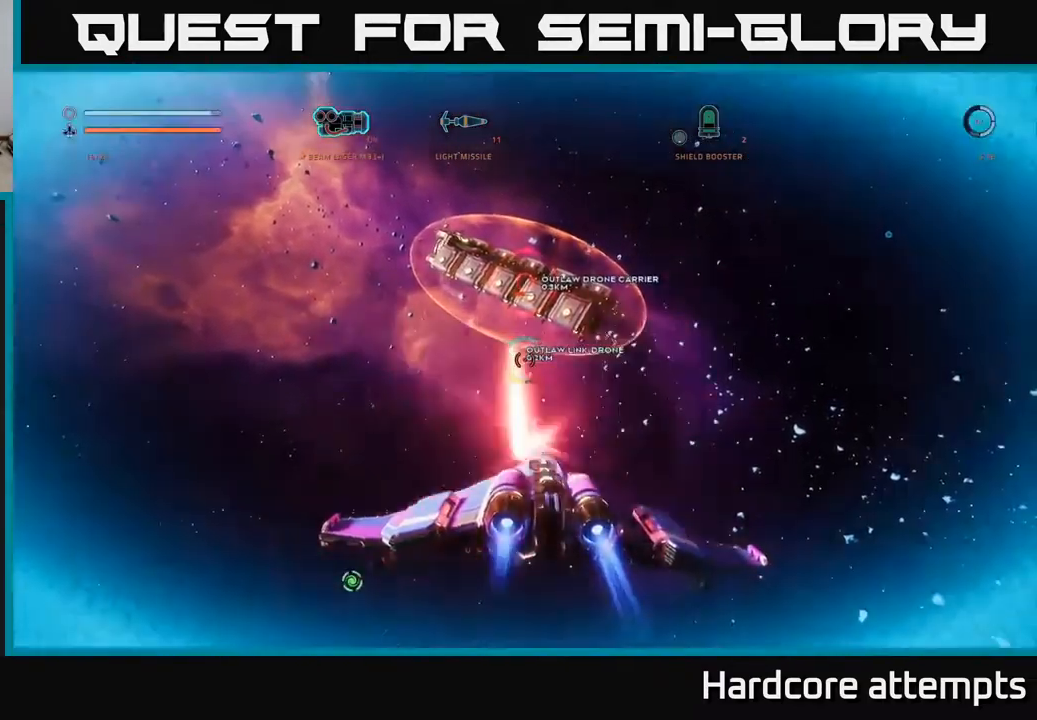
{"buttons": ["A", "R2"], "left_stick": "down-right", "right_stick": "up", "events": [[83, "right_stick", "center"], [217, "left_stick", "up-right"], [383, "left_stick", "down-right"], [417, "A", "down"], [433, "right_stick", "up"]]}
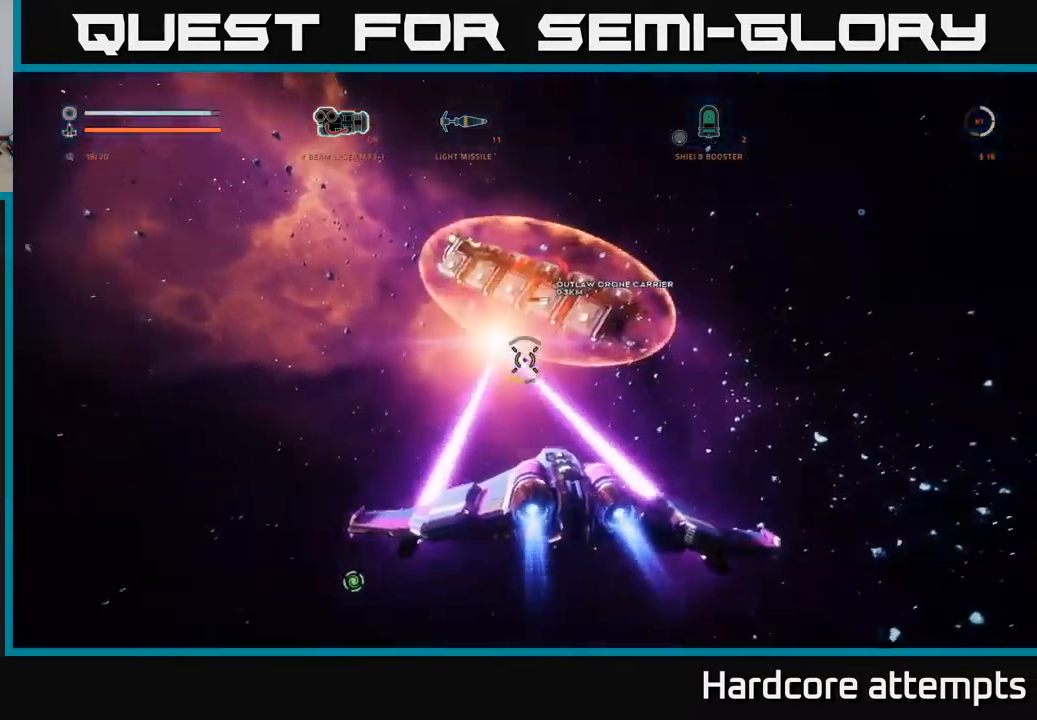
{"buttons": ["A", "R2"], "left_stick": "up-right", "right_stick": "down", "events": [[133, "right_stick", "center"], [167, "R2", "up"], [167, "left_stick", "right"], [333, "B", "down"], [333, "left_stick", "up-right"], [417, "B", "up"], [500, "R2", "down"], [500, "right_stick", "down"]]}
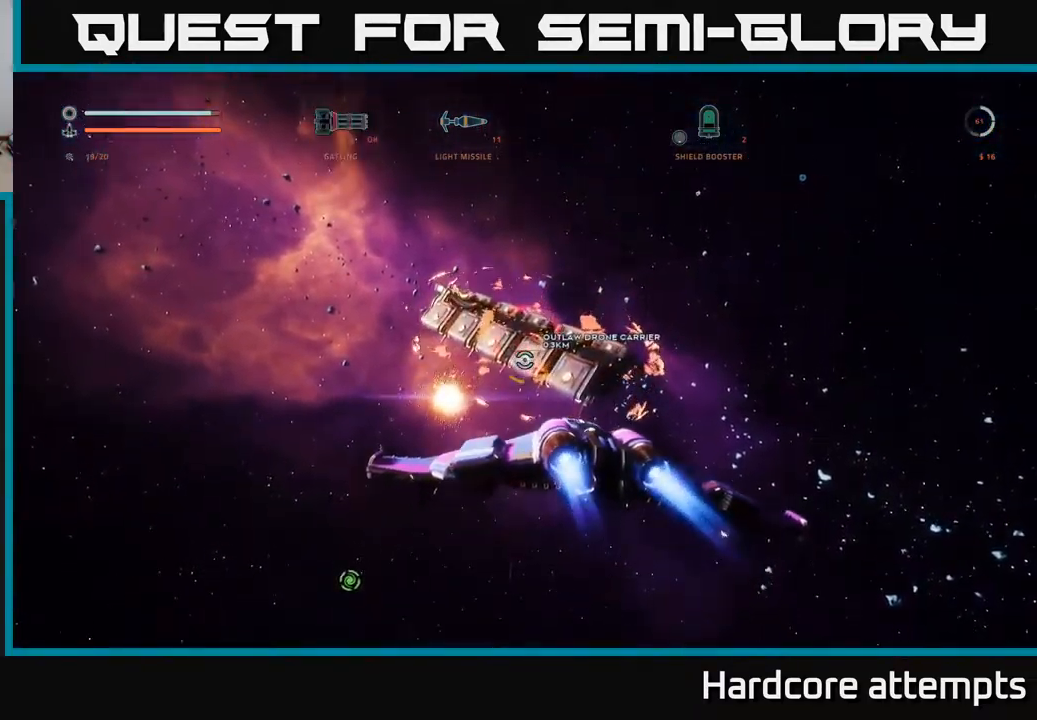
{"buttons": ["X", "R2"], "left_stick": "center", "right_stick": "down", "events": [[17, "A", "up"], [33, "left_stick", "up-left"], [150, "right_stick", "center"], [250, "left_stick", "center"], [417, "X", "down"], [434, "right_stick", "down"]]}
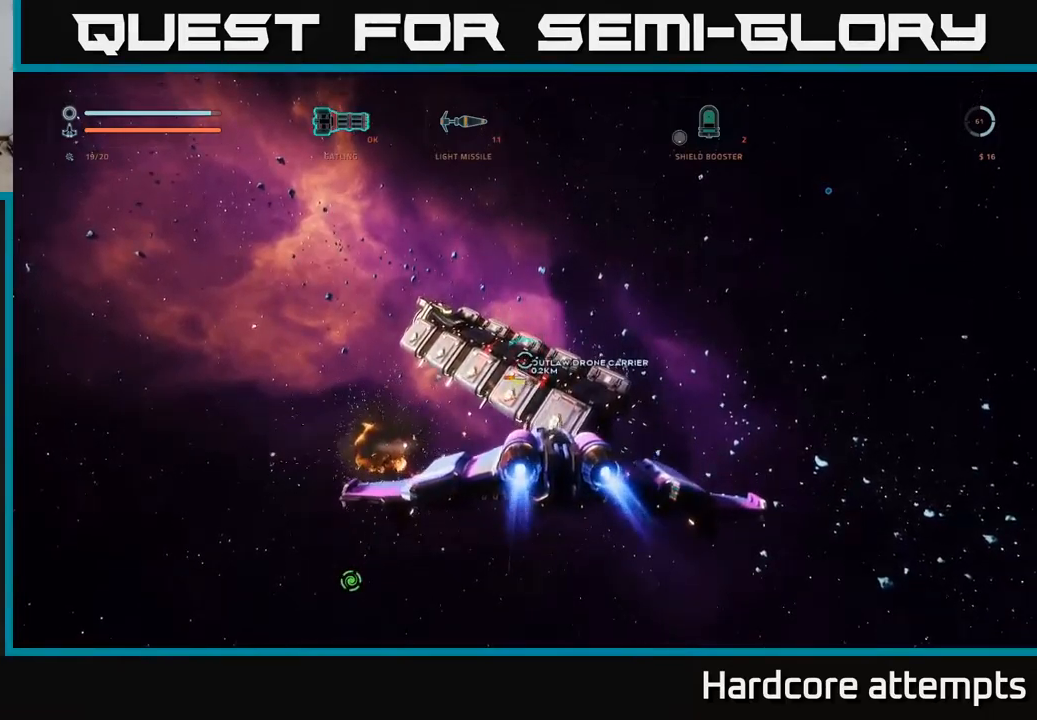
{"buttons": ["R2"], "left_stick": "center", "right_stick": "center", "events": [[84, "right_stick", "center"], [350, "X", "up"]]}
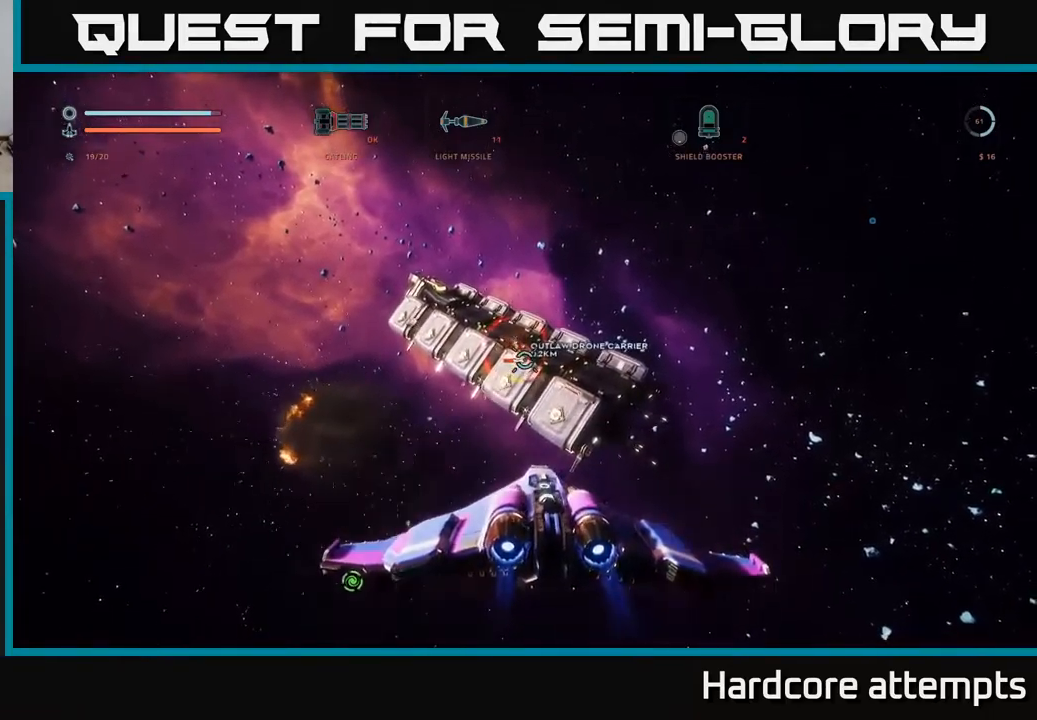
{"buttons": ["R2"], "left_stick": "center", "right_stick": "center", "events": [[117, "left_stick", "down-left"], [250, "right_stick", "right"], [384, "left_stick", "center"], [467, "right_stick", "center"]]}